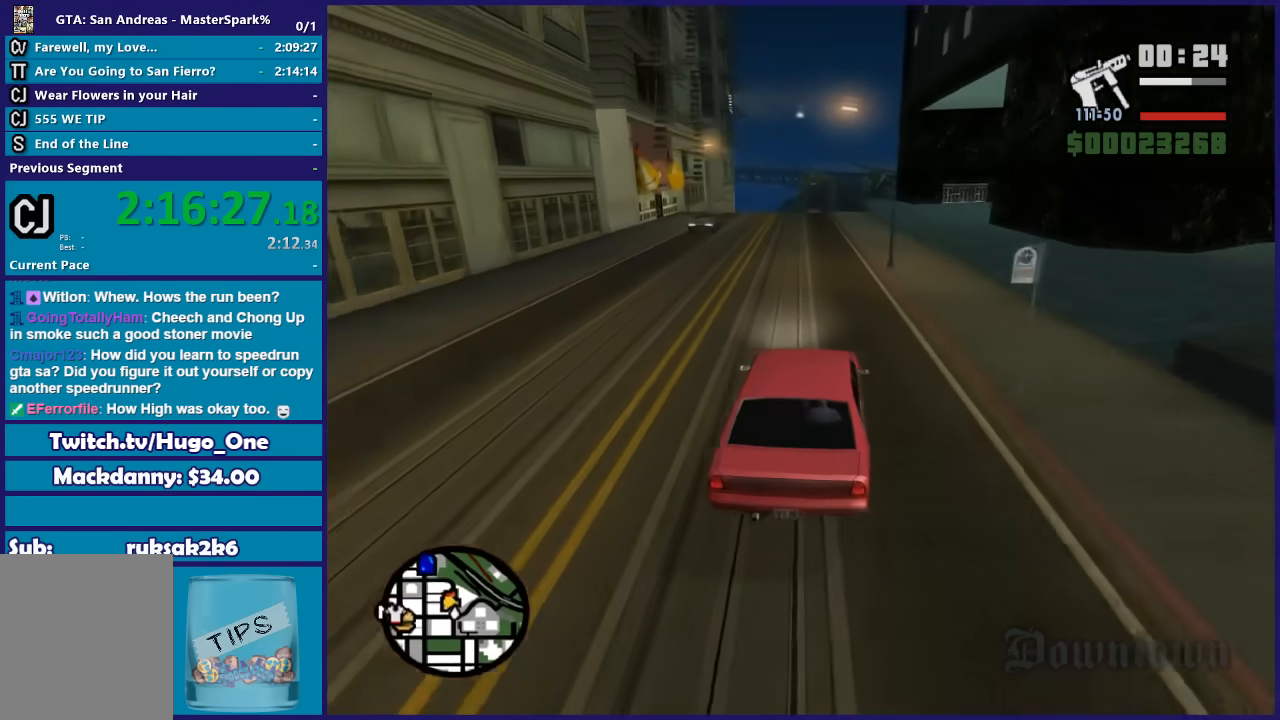
Gameplay with a controller (Xbox layout); each line is a JSON object with the inputs held at the frame after it. "events" lists button and stick changes between this image and that frame as [ms after this image, input, new state], when the widget could be followed in between.
{"buttons": ["R2"], "left_stick": "left", "right_stick": "down-left", "events": [[66, "left_stick", "left"], [200, "left_stick", "center"], [433, "left_stick", "left"]]}
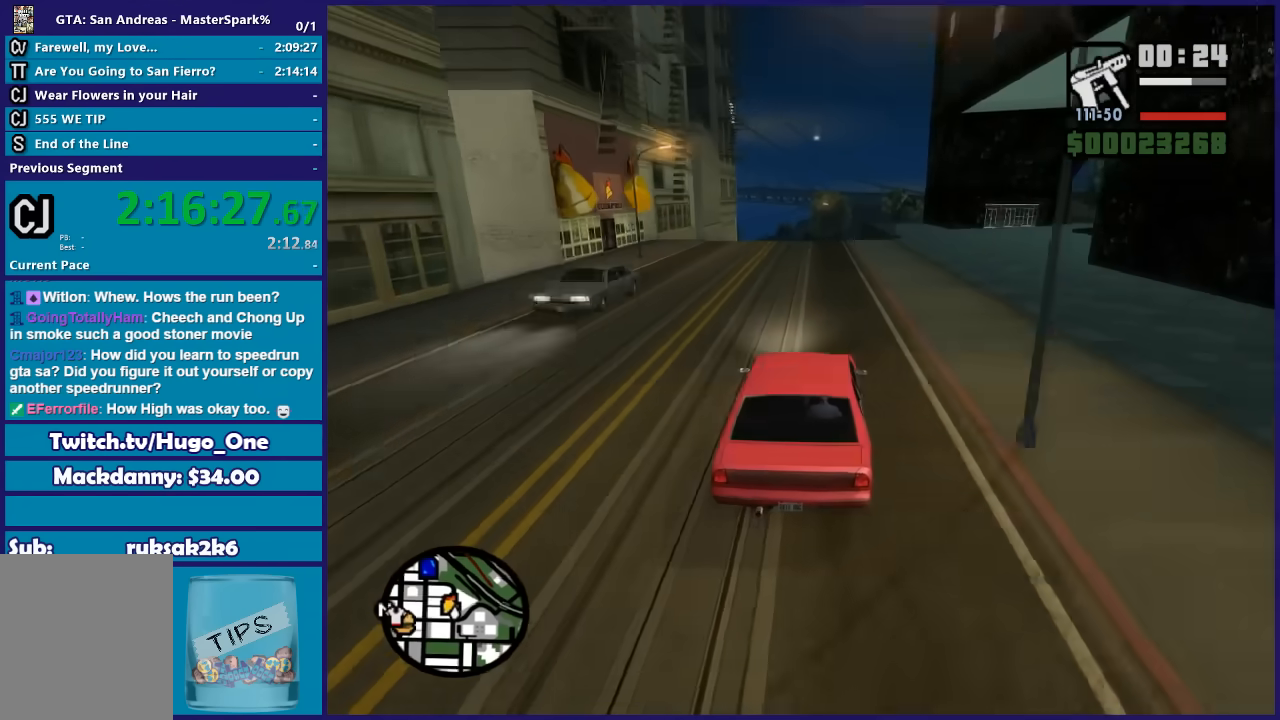
{"buttons": ["R2"], "left_stick": "center", "right_stick": "down-left", "events": [[67, "left_stick", "center"], [334, "left_stick", "left"], [434, "left_stick", "center"]]}
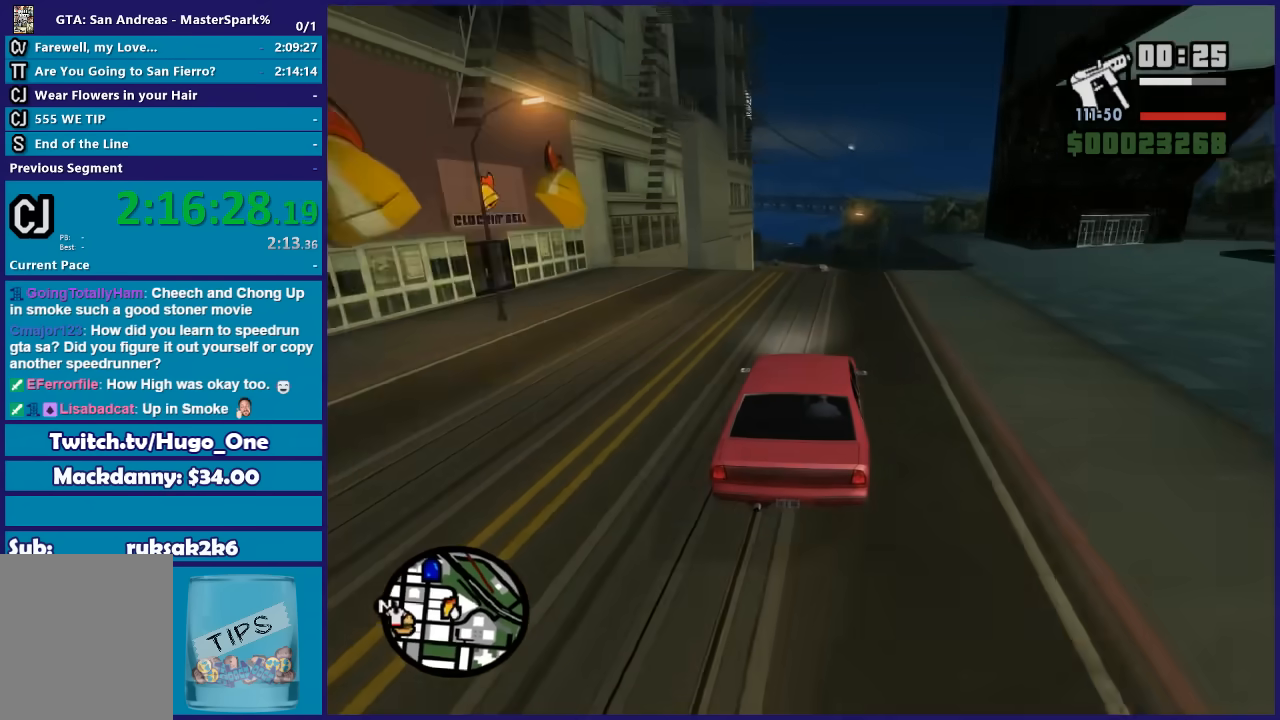
{"buttons": ["R2"], "left_stick": "center", "right_stick": "down-left", "events": []}
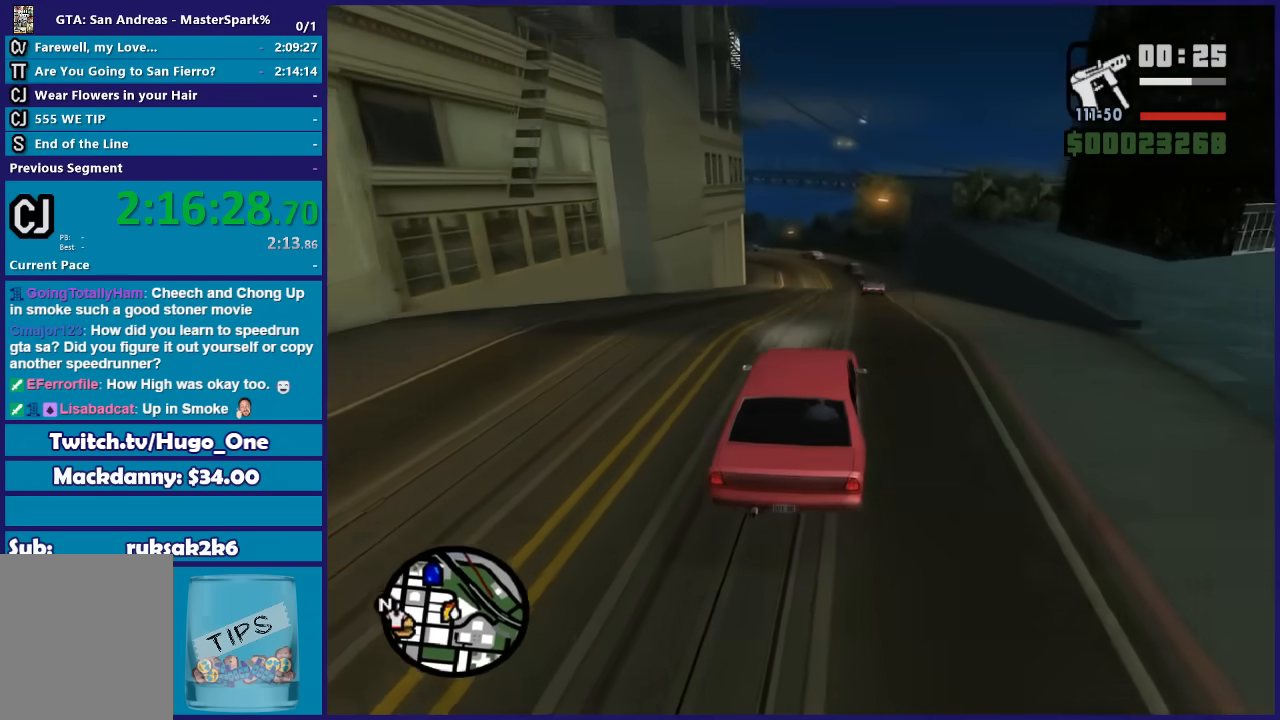
{"buttons": ["R2"], "left_stick": "center", "right_stick": "down-left", "events": []}
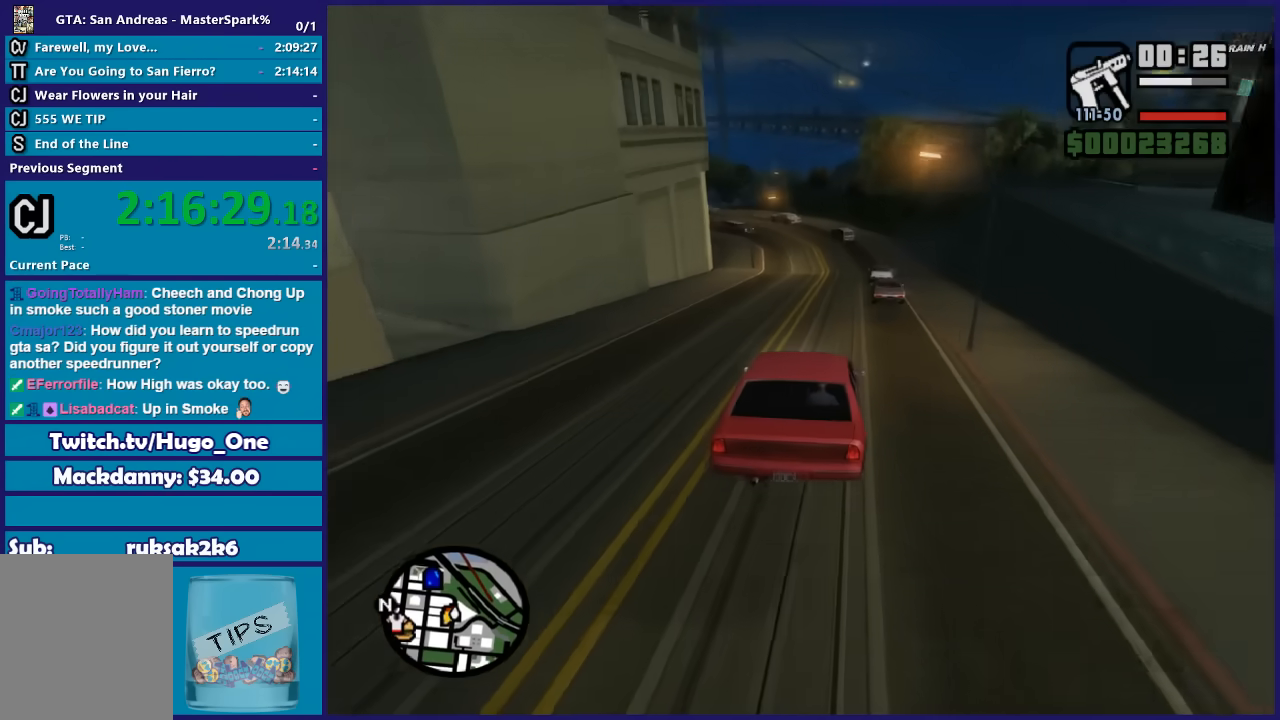
{"buttons": ["R2"], "left_stick": "center", "right_stick": "down-left", "events": [[200, "left_stick", "down-left"], [333, "left_stick", "center"]]}
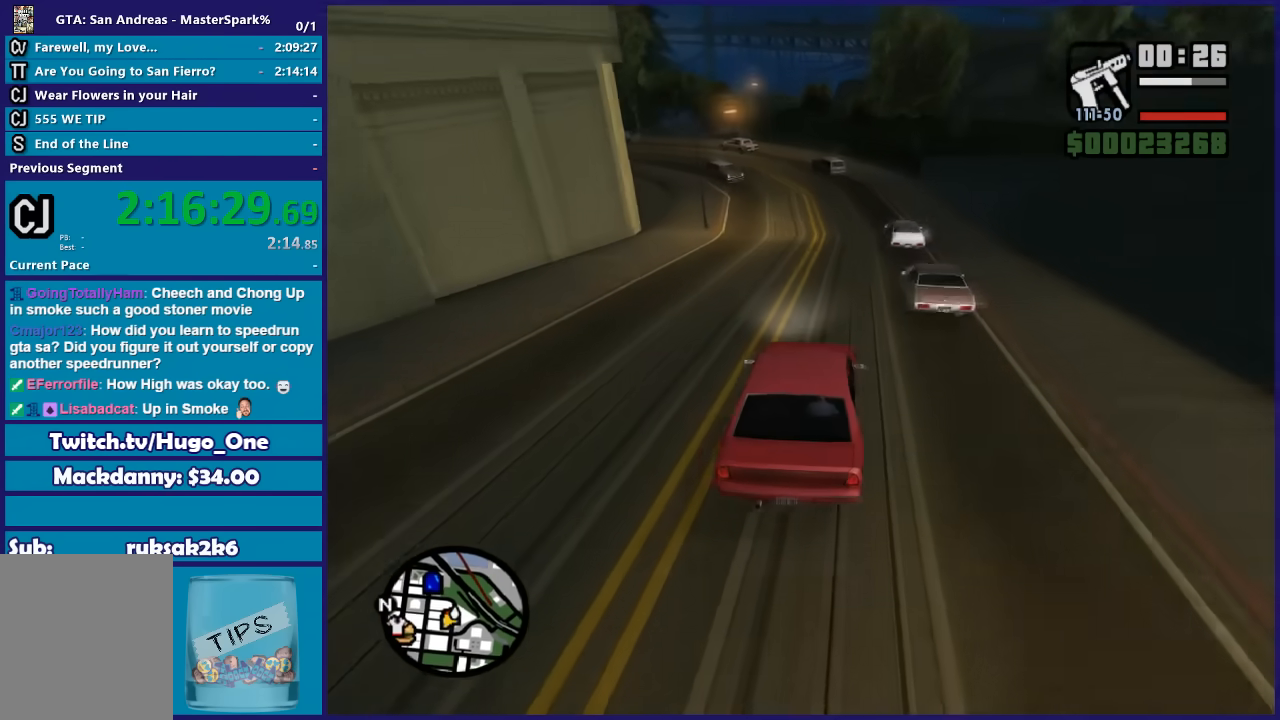
{"buttons": [], "left_stick": "down-left", "right_stick": "down-left", "events": [[34, "R2", "up"], [67, "L2", "down"], [67, "left_stick", "down-left"], [234, "L2", "up"], [234, "left_stick", "center"], [267, "L2", "down"], [300, "left_stick", "down-left"], [434, "L2", "up"]]}